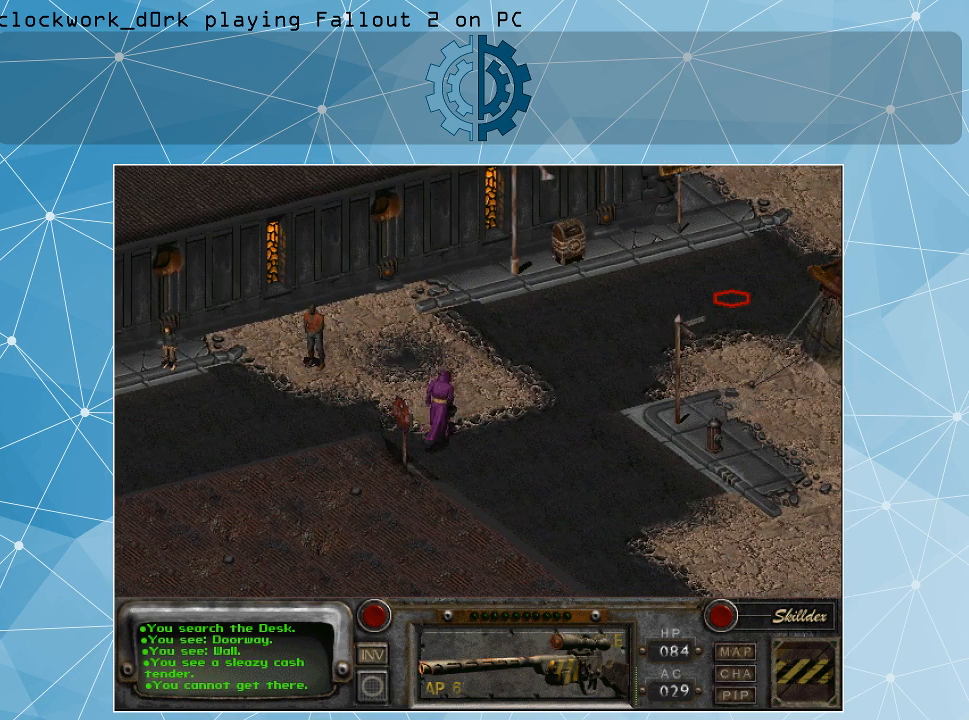
Gameplay with keyboard and mouse; each line is a JSON object with the keys and mouse buttons held at the frame after it. "events" lists presses ("down") and releases ("up") of ".", "/", "0", "1", "2", "3", "4", "5", "6", "7", "8", "9", "a", "alt_l", "alt_r", "b", "backslash", "backspace", "c", "caps_lock", "comma", "ctrl_l", "ctrl_r", "d", "e", "equals", "f", "g", "h", "i", "j", "k", "l", "lbracket", "m", "minus", "n", "o", "p", "q", "quote", "r", "rbracket", "return", "s", "semicolon", "shift_l", "shift_r", "space", "super", "t", "tab", "tilde", "u", "v", "w", "x", "y", "z", "mouse_left" and "mouse_right" between this image and that frame as [ms after this image, input, new state], when the widget could be followed in between. "mouse_left", "mouse_right" = the "left", "right" buttons of the "mouse" list. No other keys are recorded. Not read: mouse_move.
{"keys": [], "mouse": [], "events": [[66, "mouse_left", "down"], [133, "mouse_left", "up"]]}
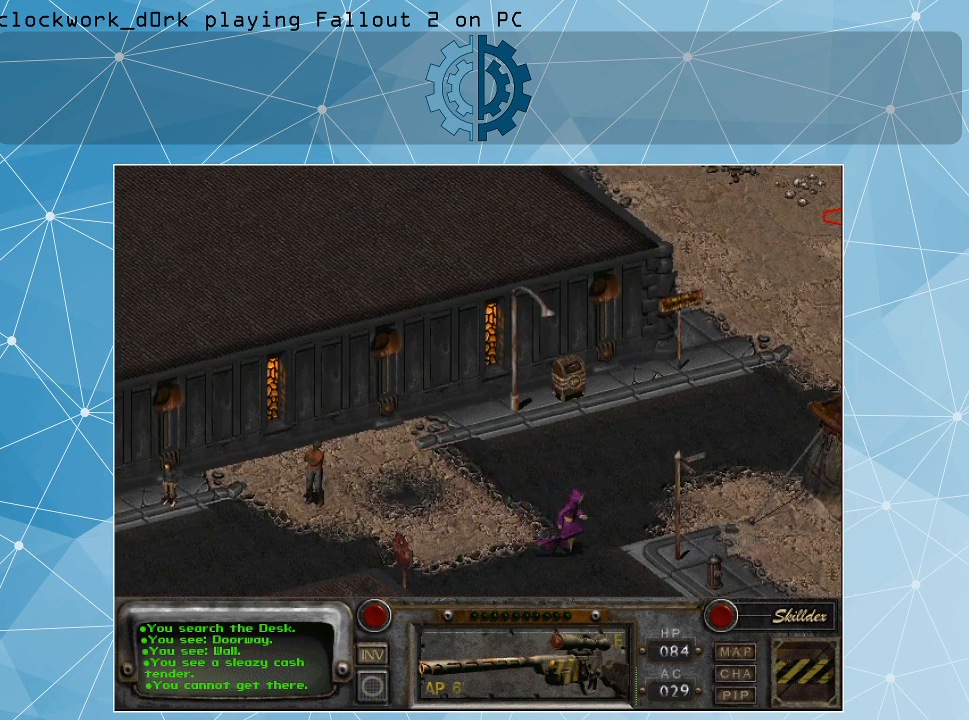
{"keys": [], "mouse": [], "events": []}
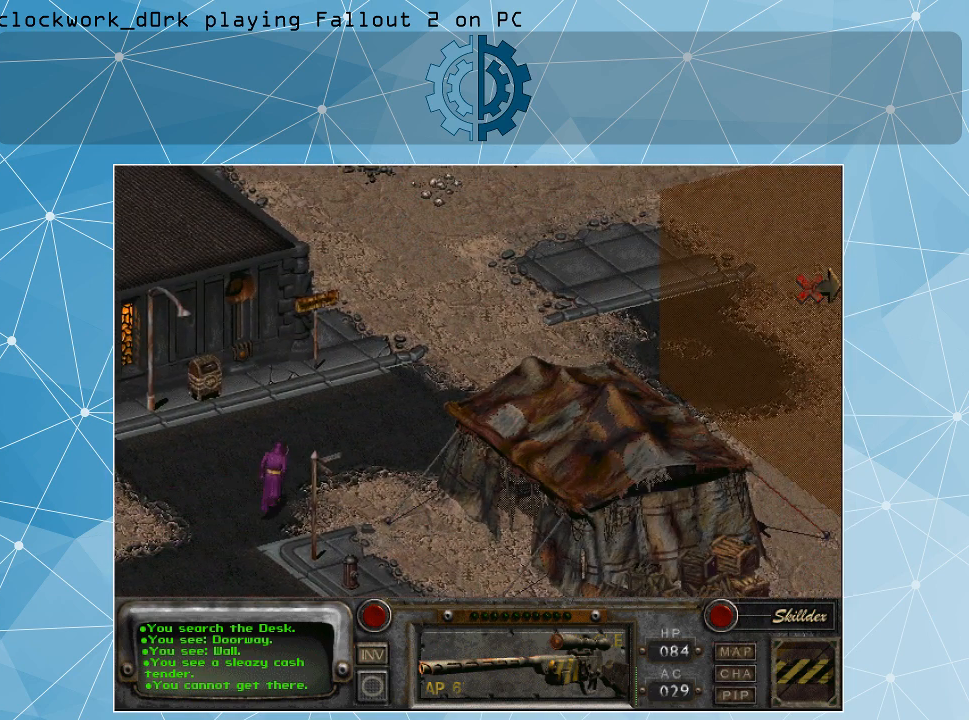
{"keys": [], "mouse": [], "events": []}
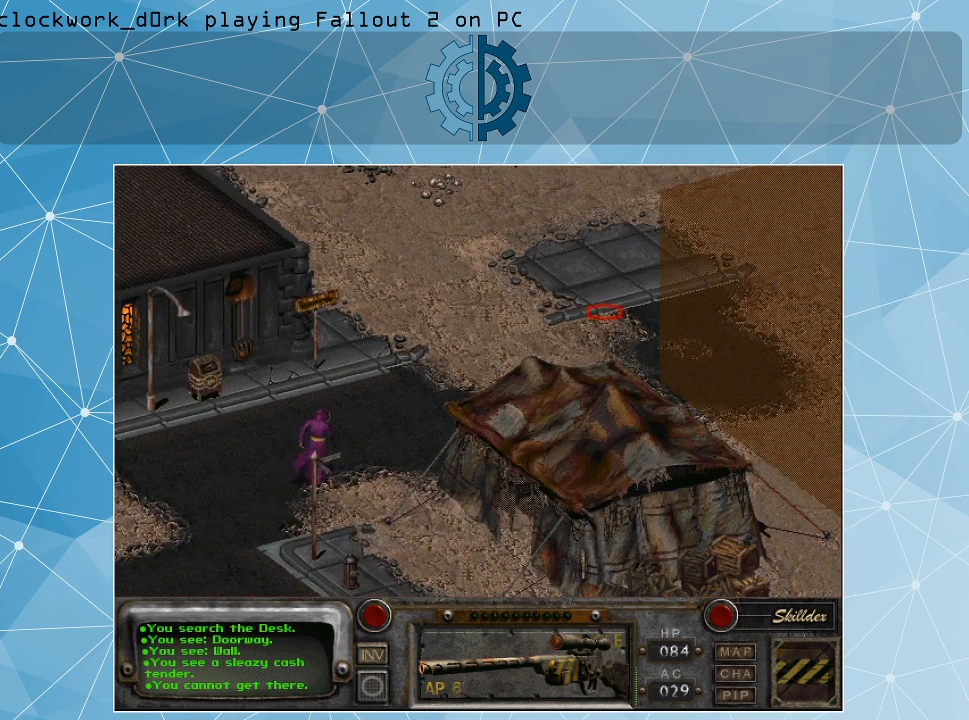
{"keys": [], "mouse": [], "events": [[333, "mouse_left", "down"], [433, "mouse_left", "up"]]}
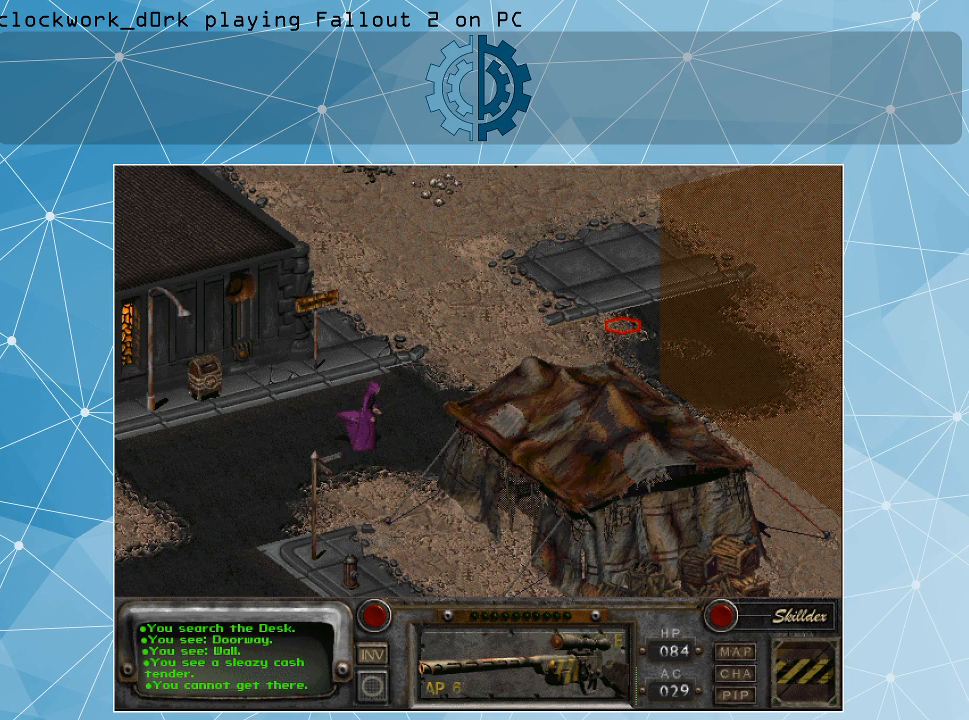
{"keys": [], "mouse": [], "events": []}
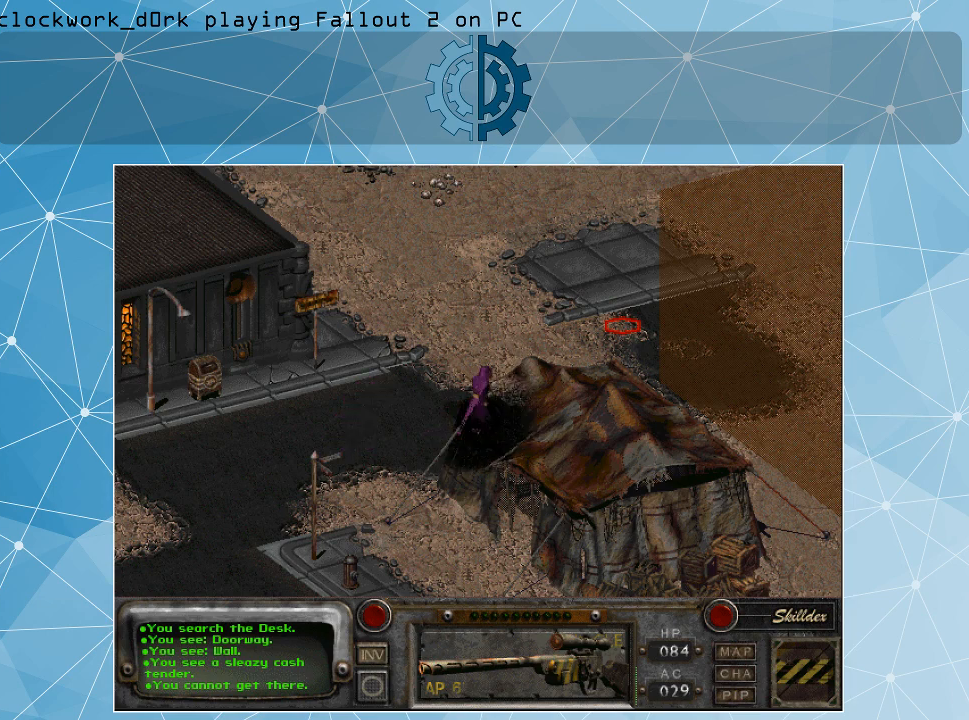
{"keys": [], "mouse": [], "events": []}
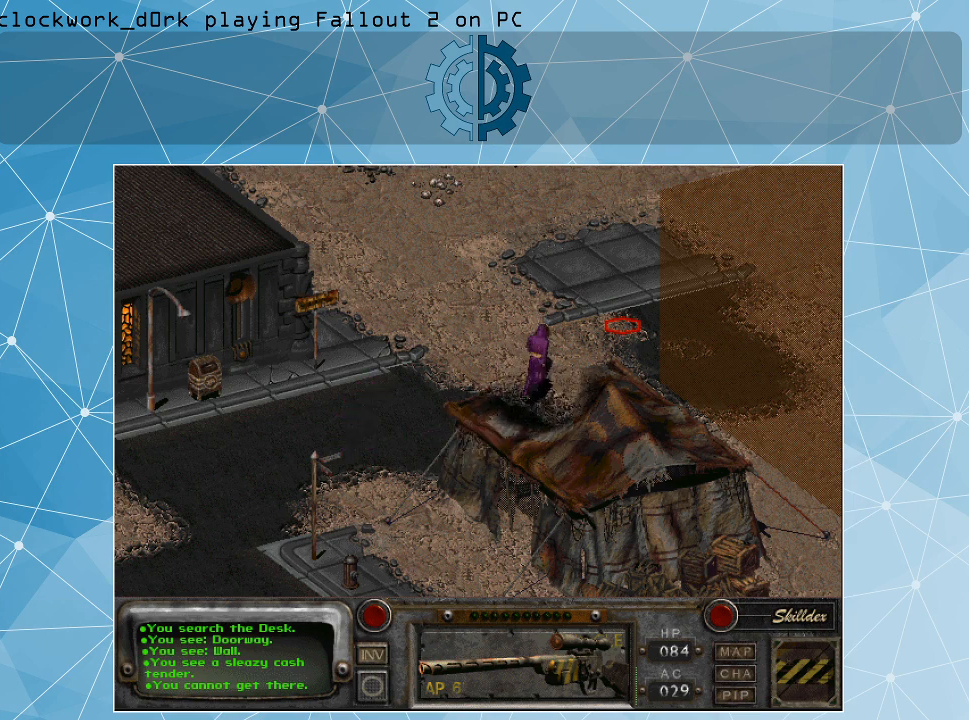
{"keys": [], "mouse": [], "events": []}
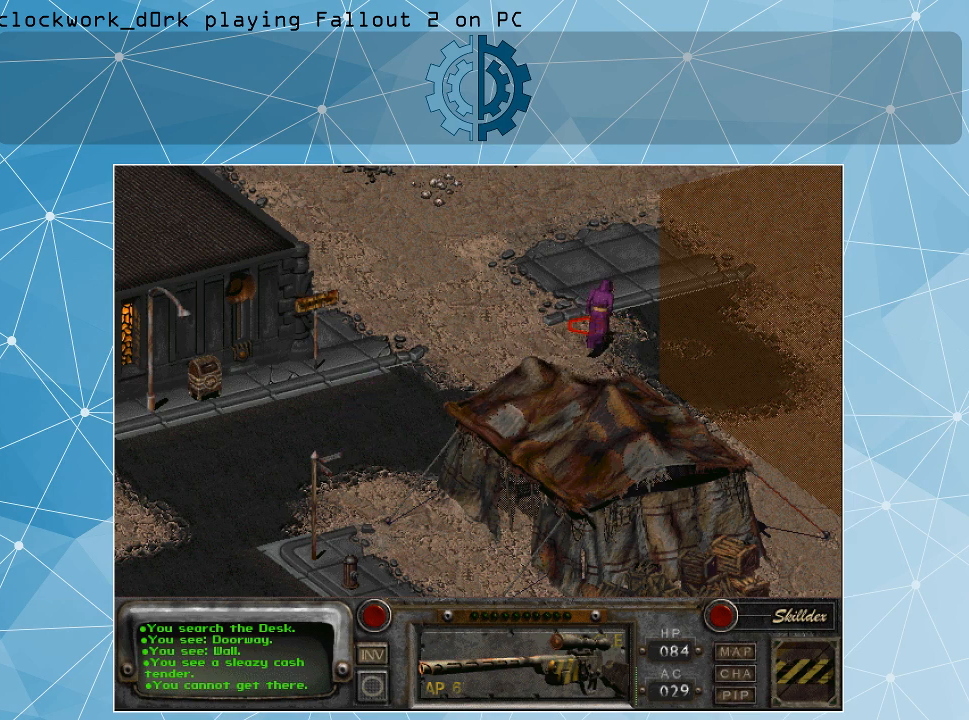
{"keys": [], "mouse": [], "events": []}
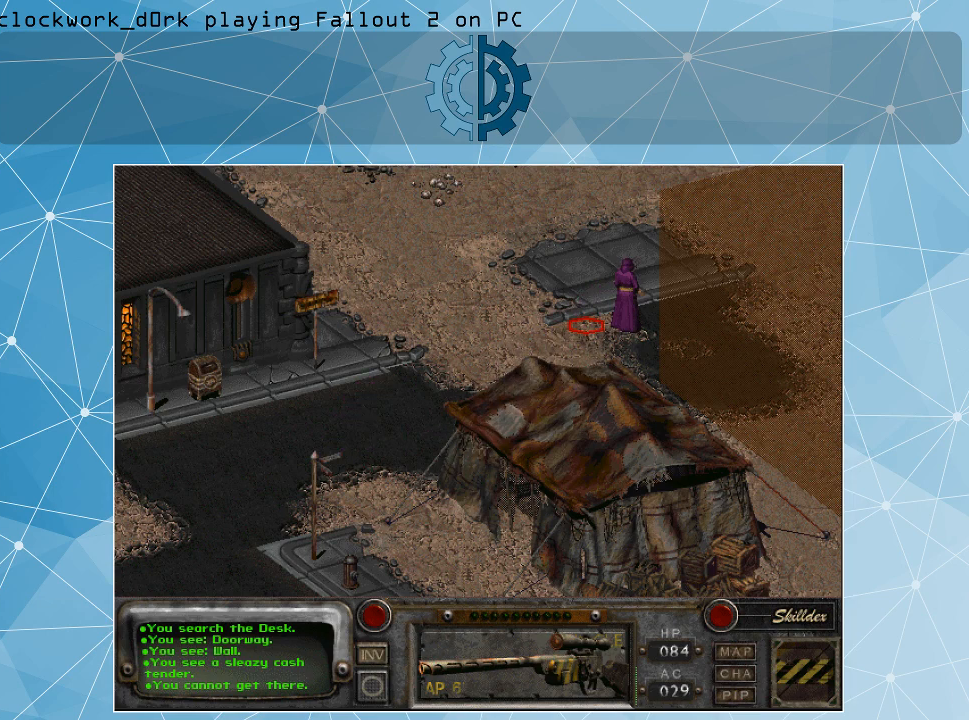
{"keys": [], "mouse": [], "events": []}
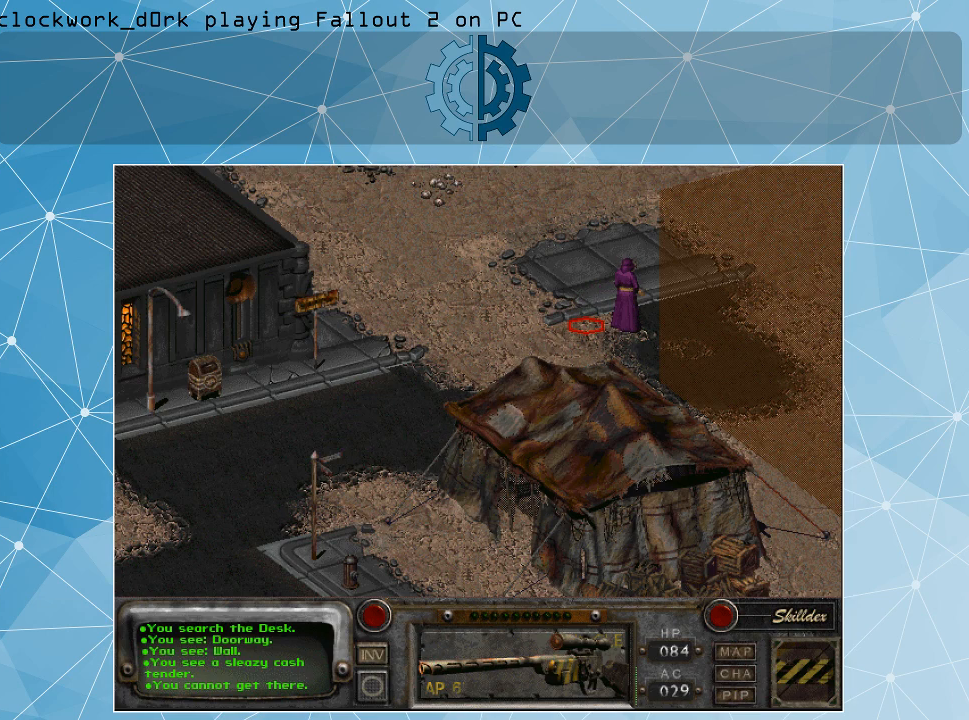
{"keys": [], "mouse": [], "events": []}
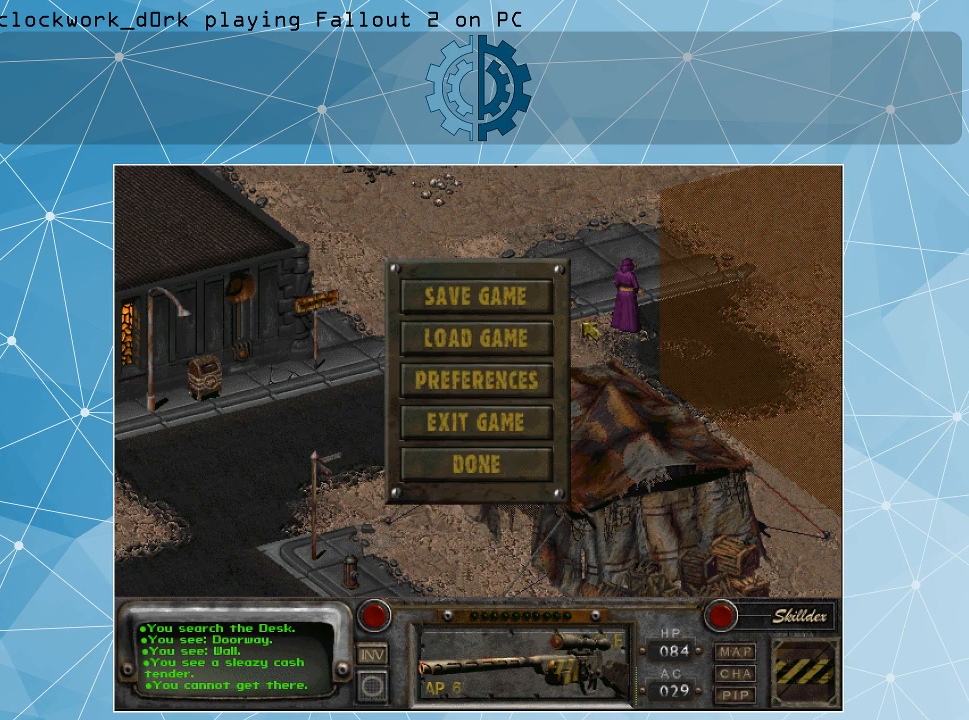
{"keys": [], "mouse": [], "events": []}
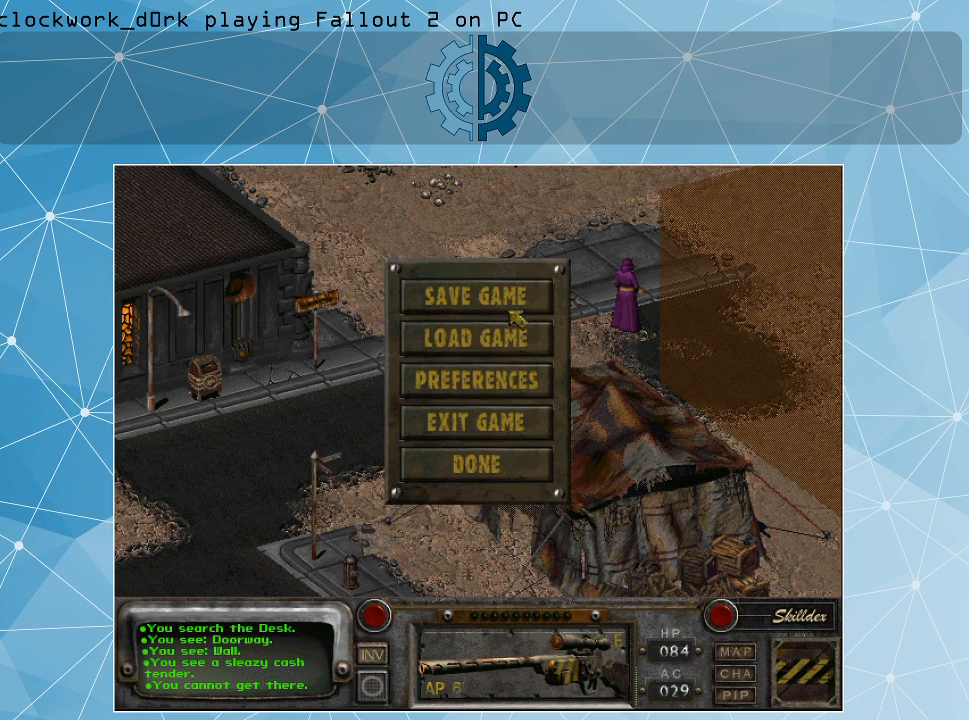
{"keys": [], "mouse": [], "events": [[233, "mouse_left", "down"], [333, "mouse_left", "up"]]}
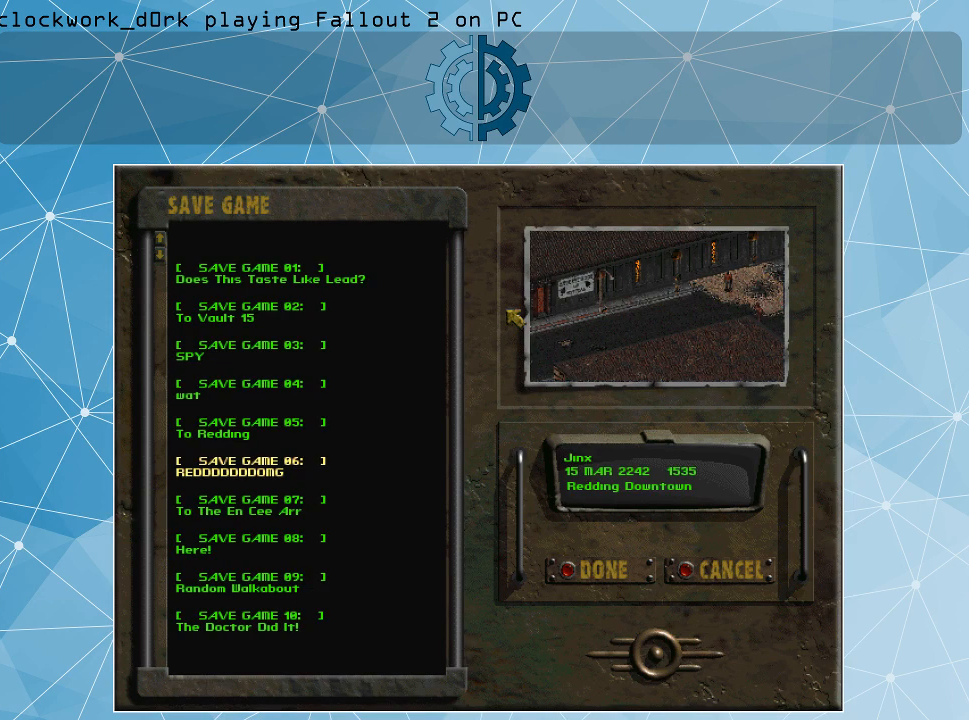
{"keys": [], "mouse": [], "events": []}
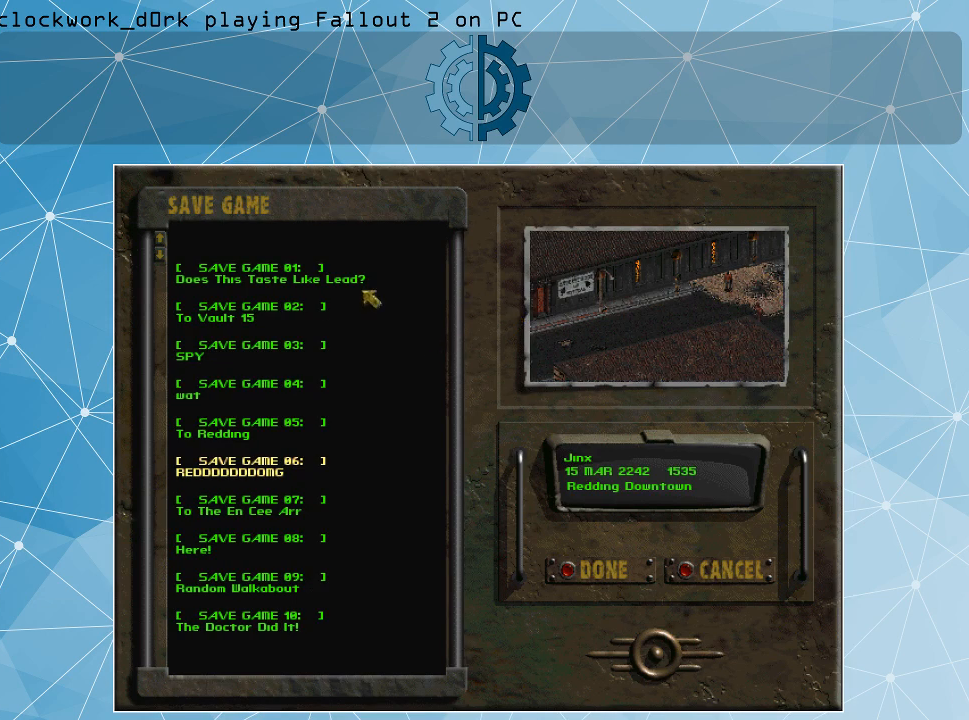
{"keys": [], "mouse": [], "events": []}
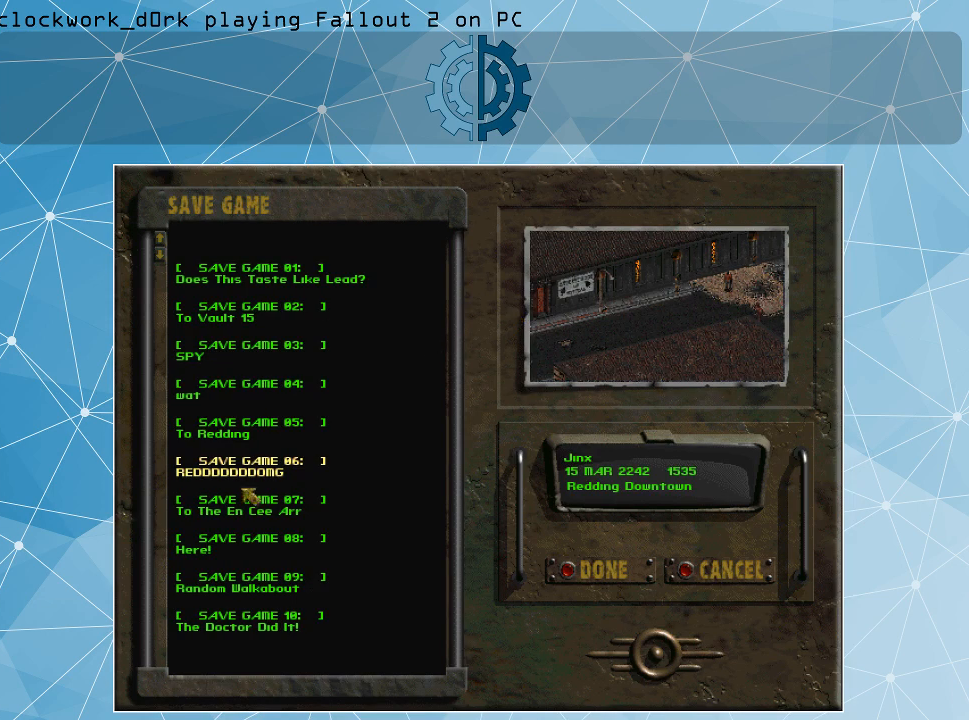
{"keys": [], "mouse": [], "events": []}
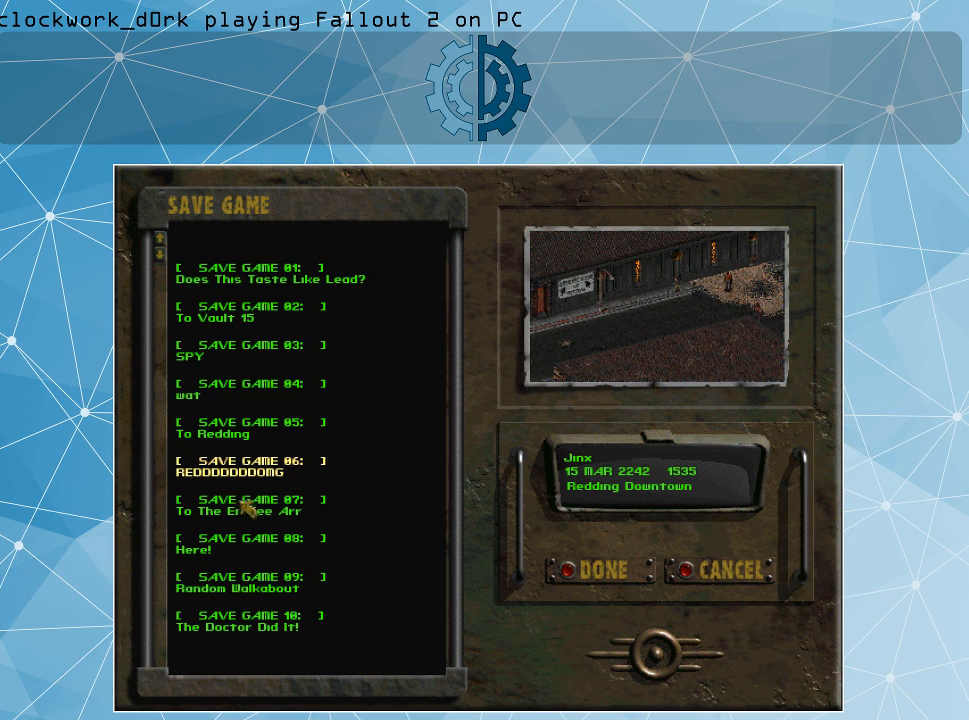
{"keys": [], "mouse": [], "events": [[200, "mouse_left", "down"], [300, "mouse_left", "up"], [366, "mouse_left", "down"], [433, "mouse_left", "up"]]}
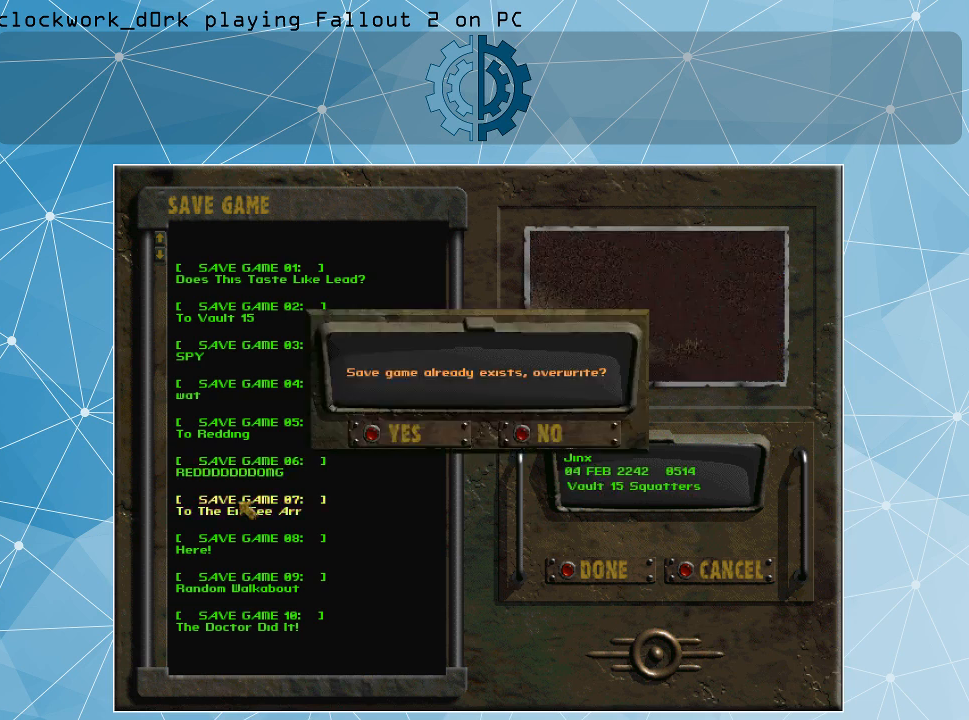
{"keys": [], "mouse": [], "events": []}
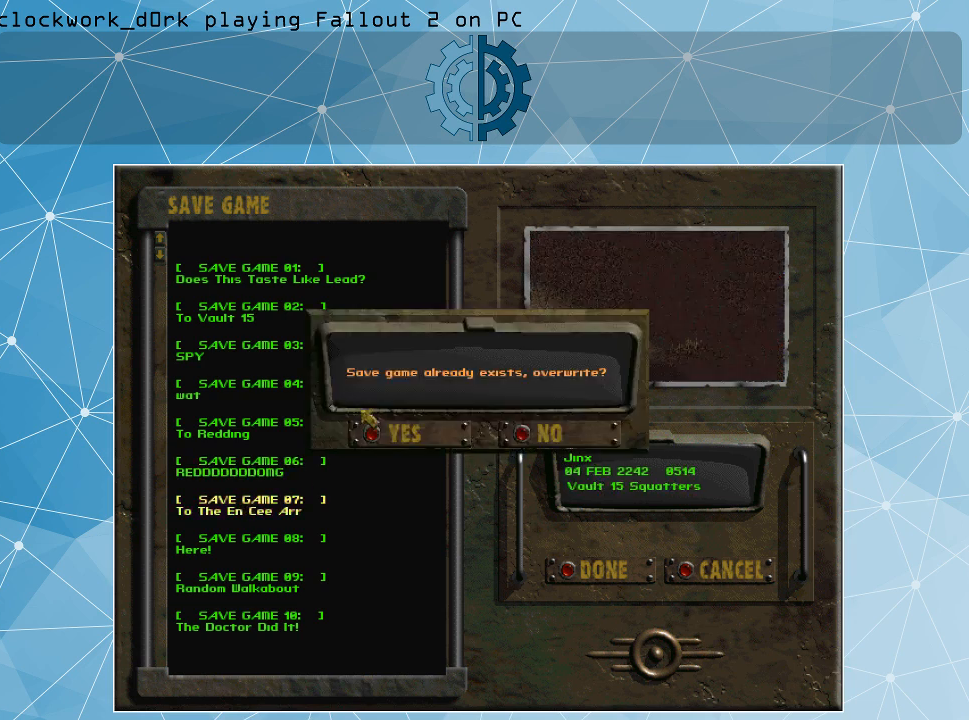
{"keys": [], "mouse": [], "events": []}
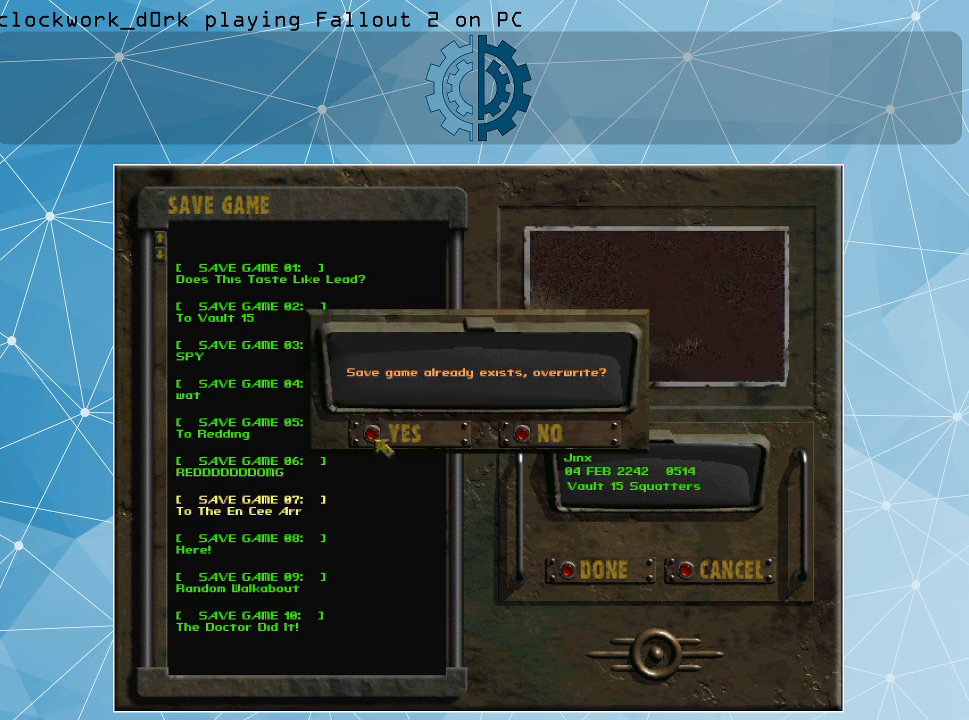
{"keys": [], "mouse": [], "events": []}
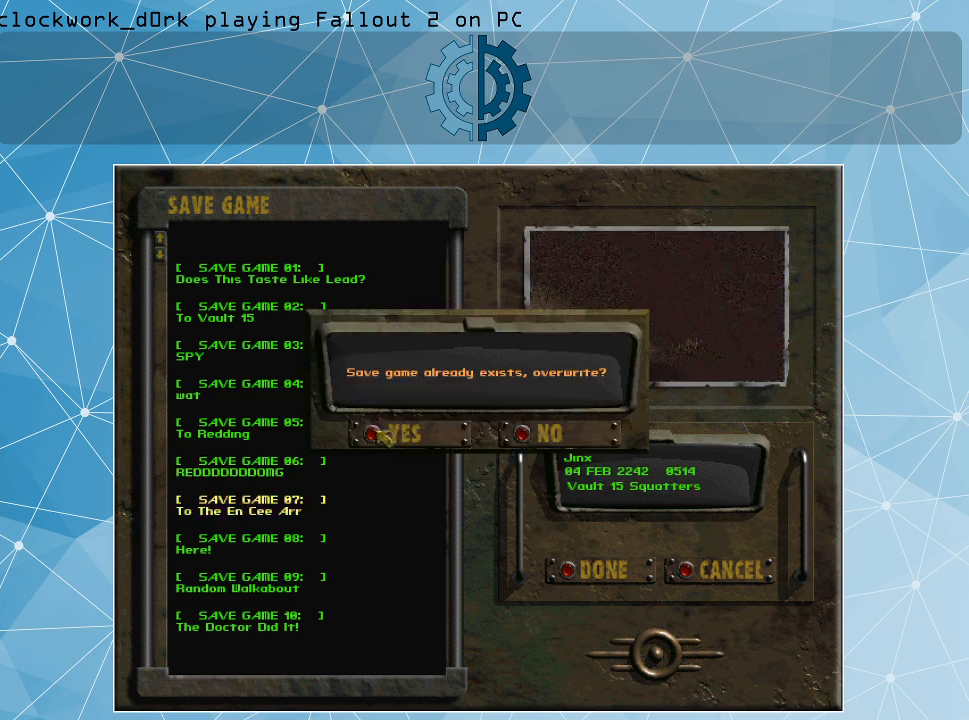
{"keys": [], "mouse": [], "events": [[266, "mouse_left", "down"], [400, "mouse_left", "up"]]}
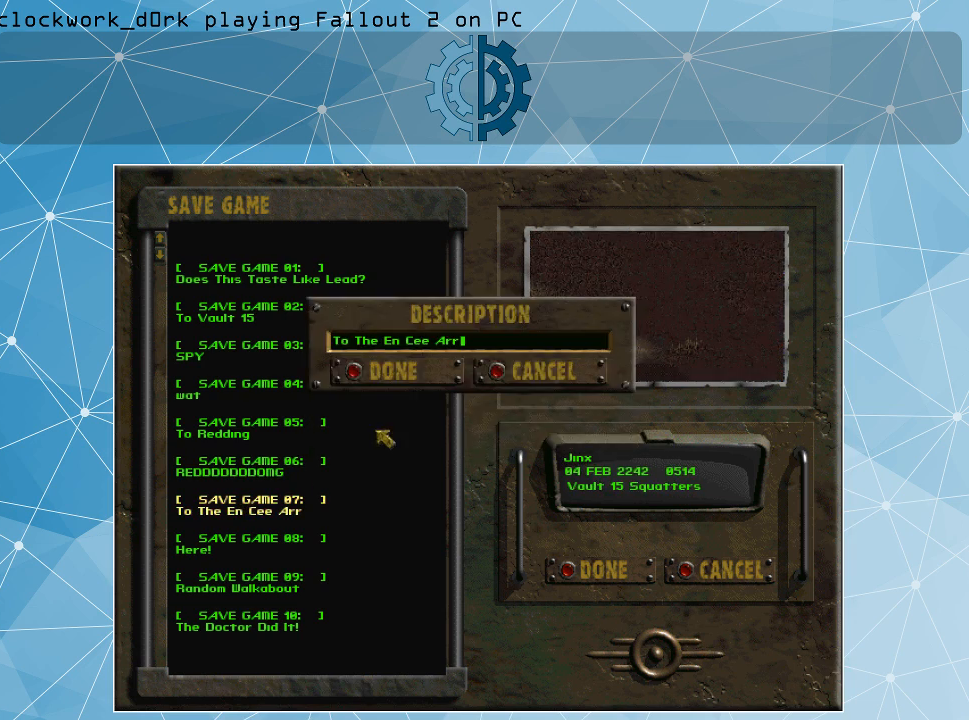
{"keys": [], "mouse": [], "events": []}
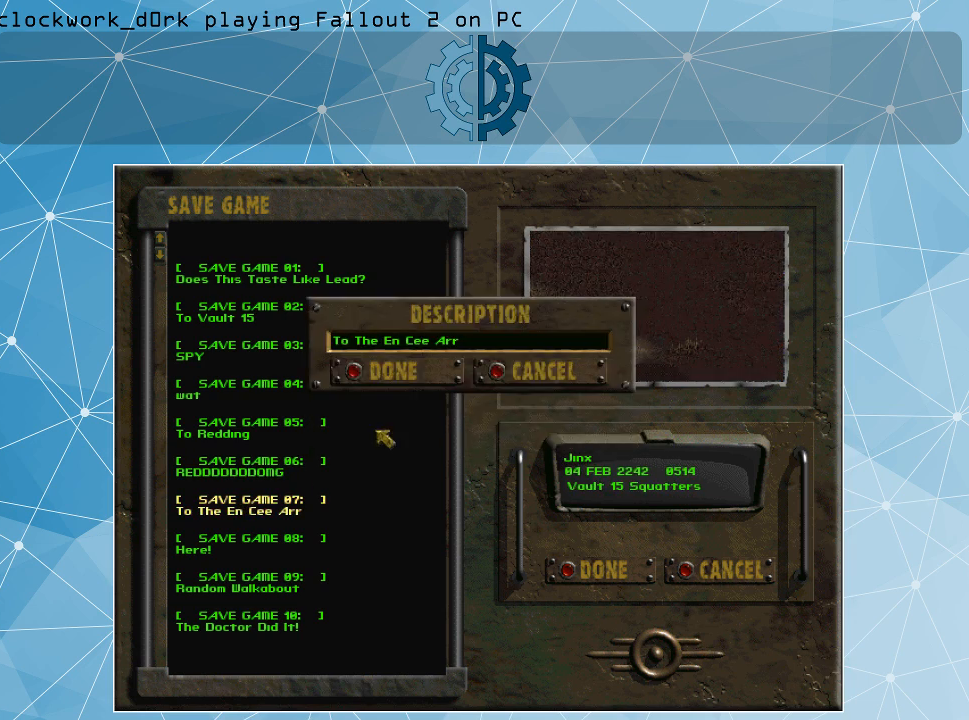
{"keys": [], "mouse": [], "events": []}
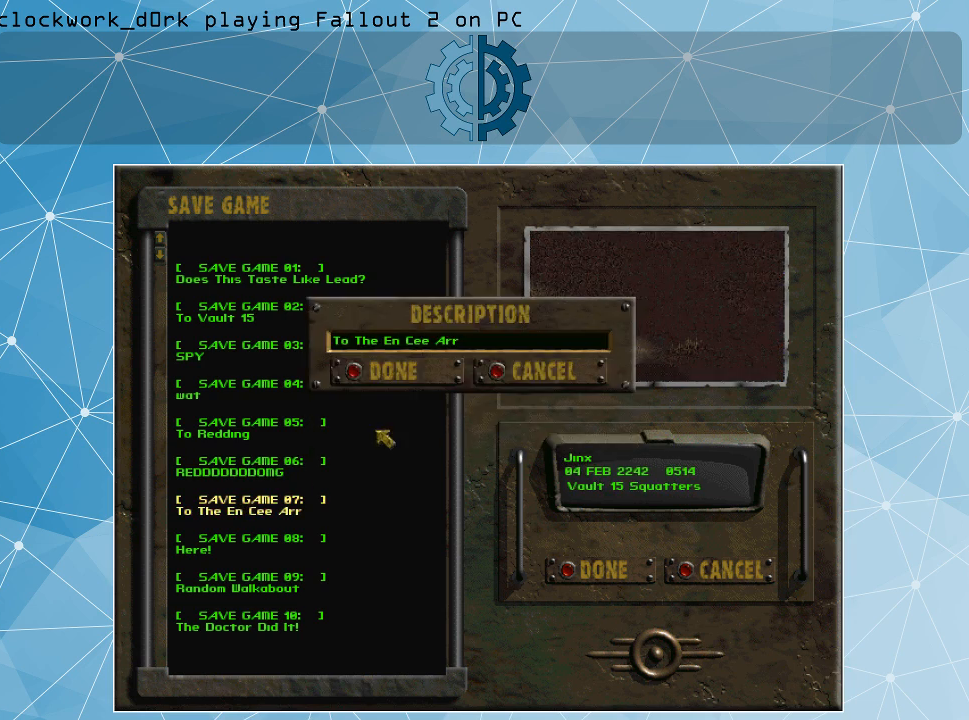
{"keys": [], "mouse": [], "events": []}
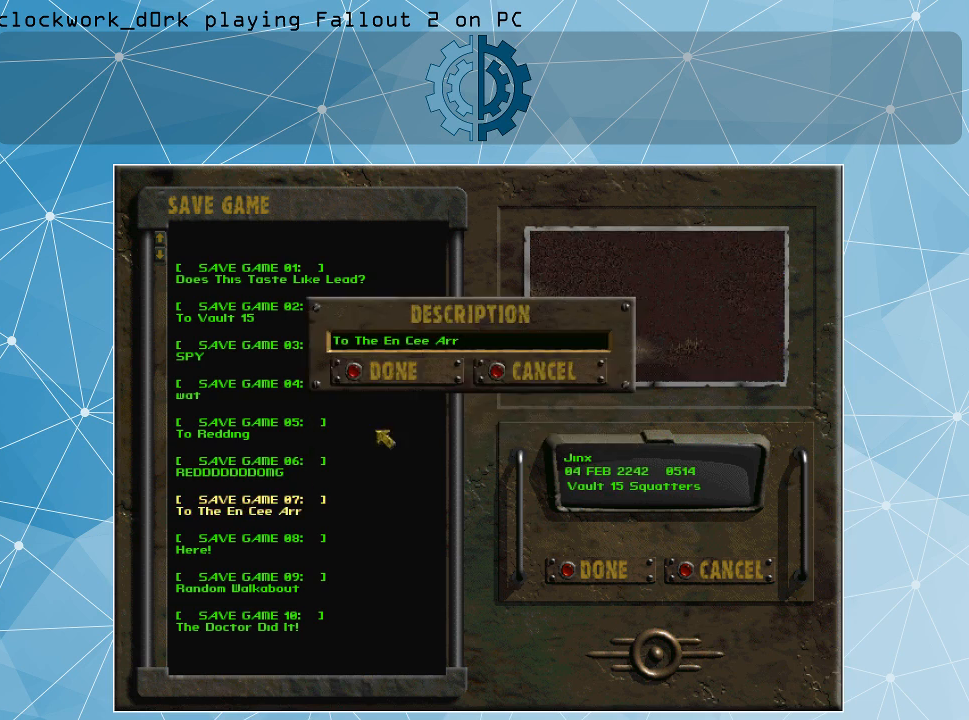
{"keys": [], "mouse": [], "events": [[100, "backspace", "down"], [233, "backspace", "up"]]}